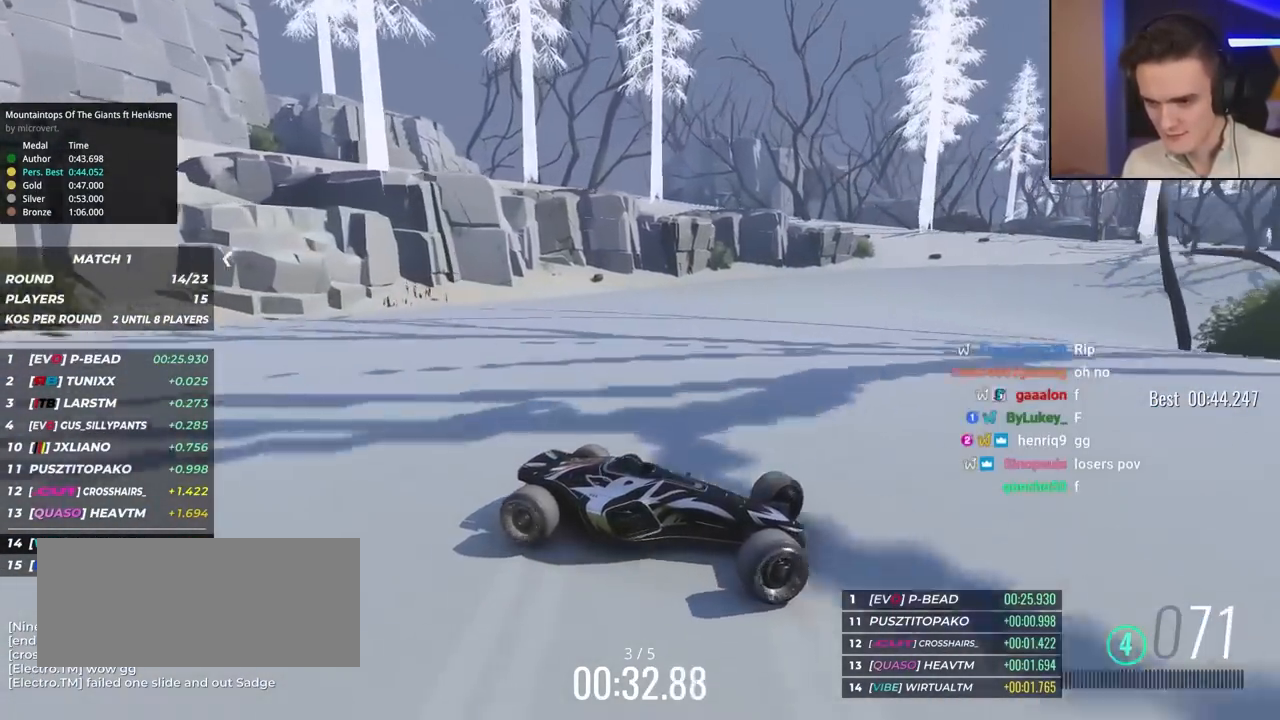
Gameplay with keyboard; each line is a JSON object with the keys held at the frame after it. "events" lists presses ("down") and releases ("up") of "brake", "down", "left", "right" and "up" between this image and that frame as [ms after this image, input, new state], when the widget could be followed in between. No other keys are recorded. Mouse input is not recorded. Key names are as the overlay labels them; some are game actions (e.g. jump) rather than physical keys.
{"keys": ["left", "up"], "events": []}
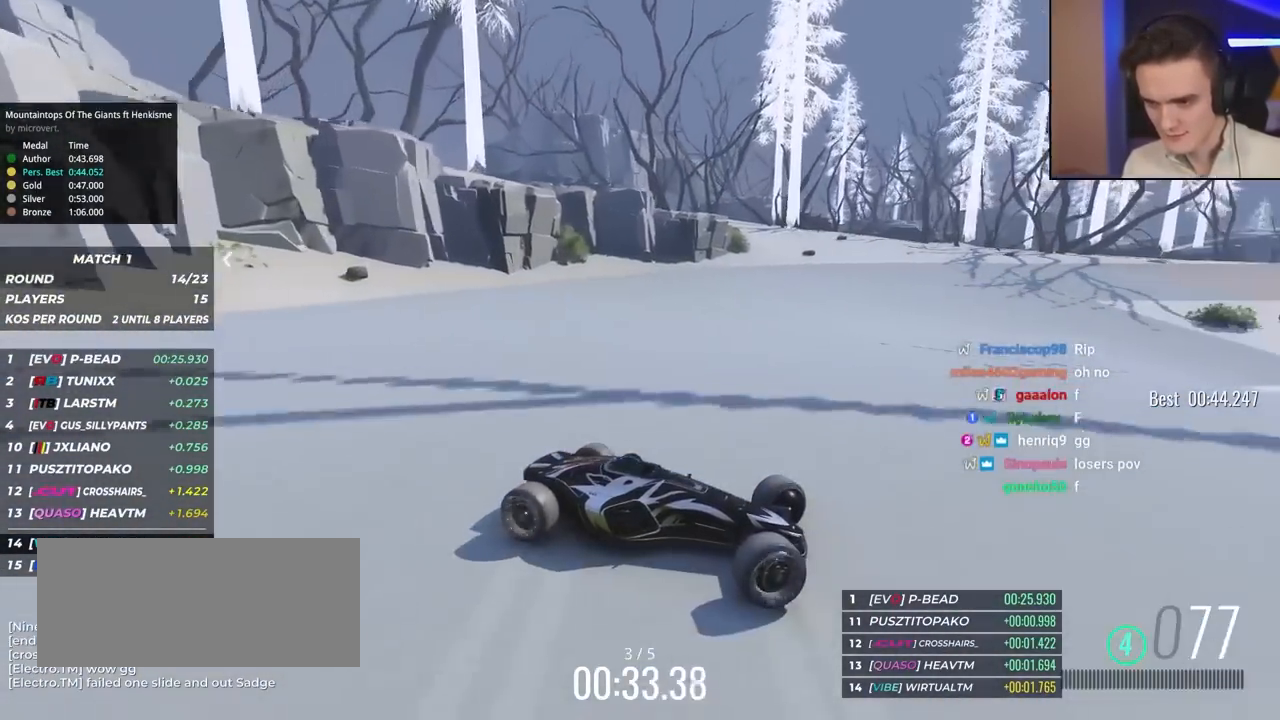
{"keys": ["left", "up"], "events": []}
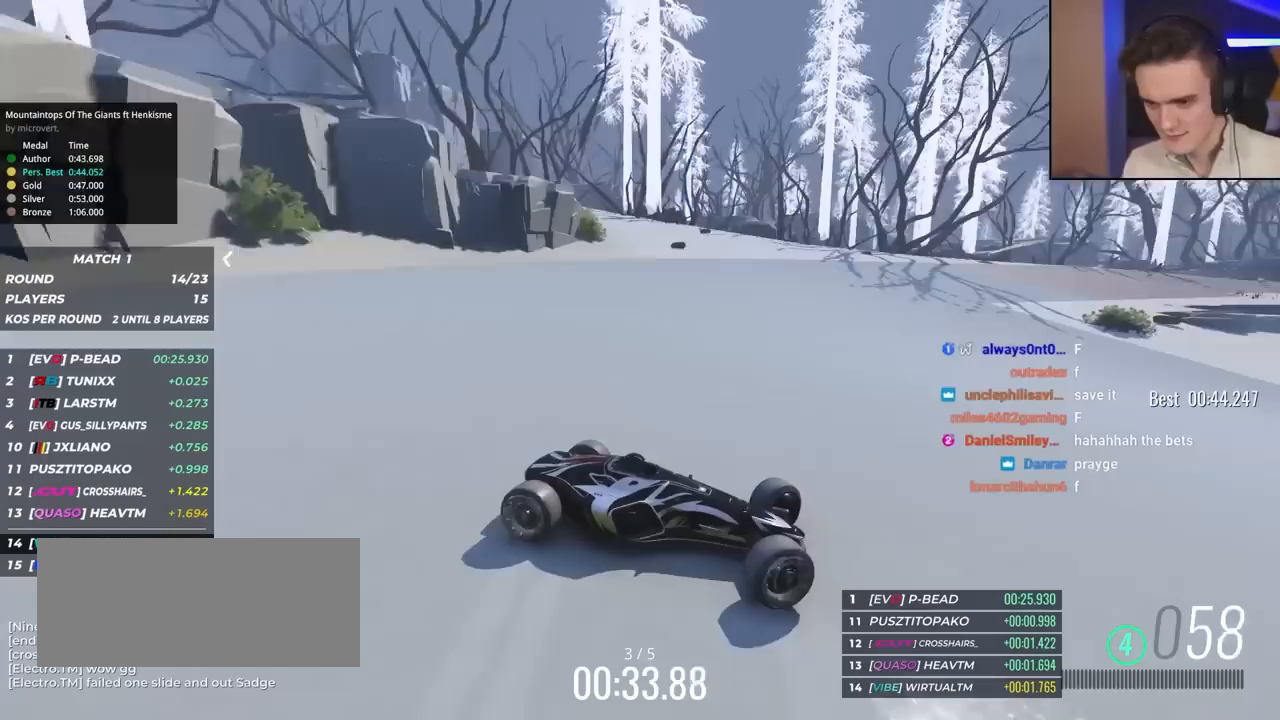
{"keys": ["left", "up"], "events": []}
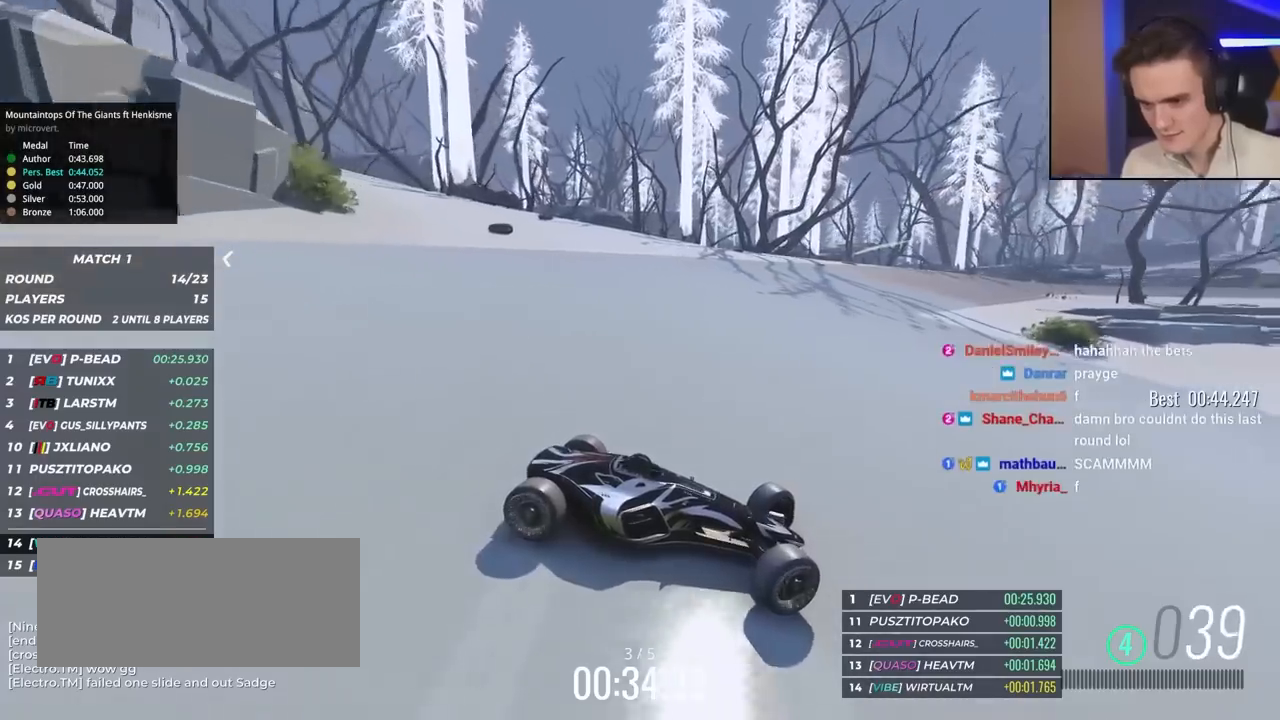
{"keys": ["left", "up"], "events": []}
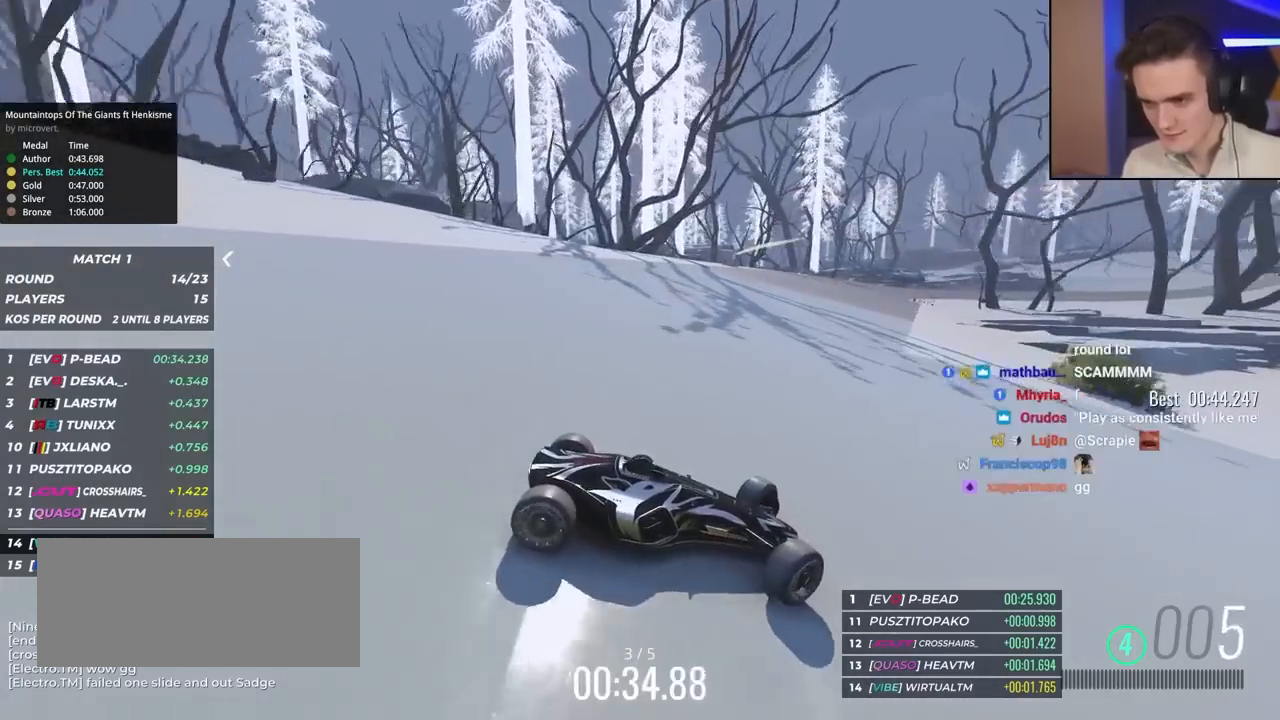
{"keys": ["left"], "events": [[50, "up", "up"], [83, "up", "down"], [467, "up", "up"]]}
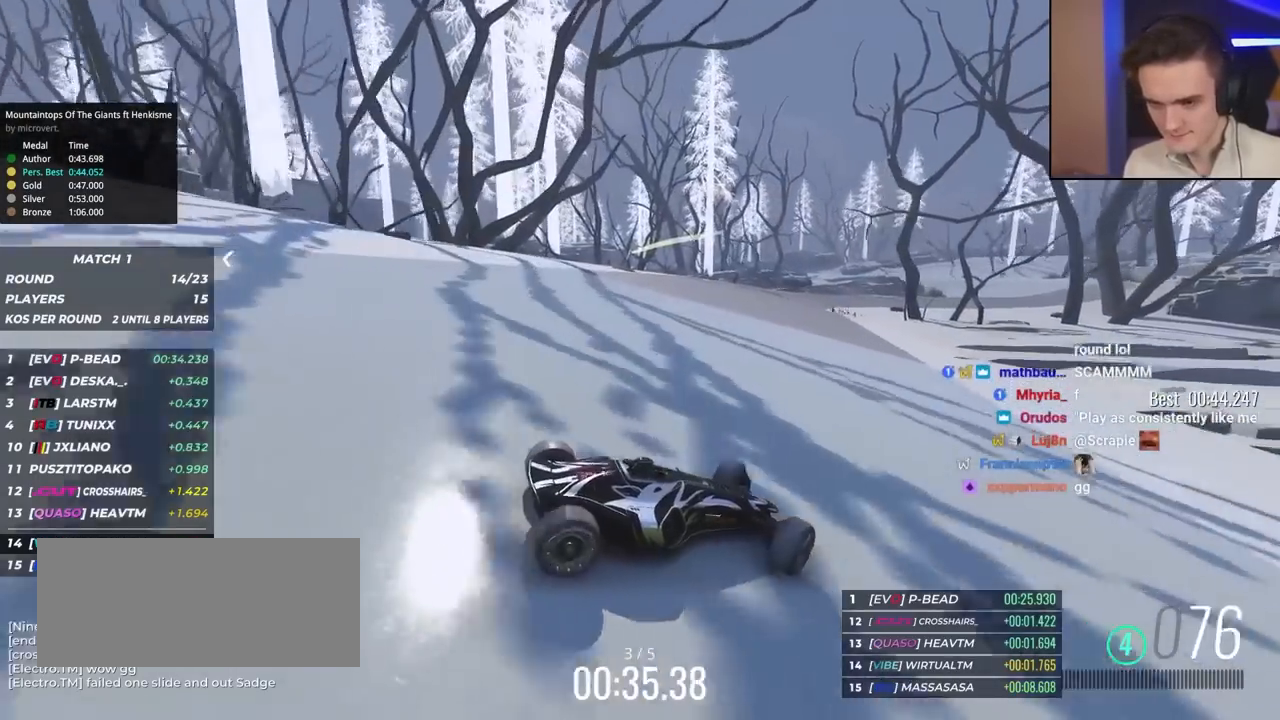
{"keys": ["left", "up"], "events": [[17, "up", "down"]]}
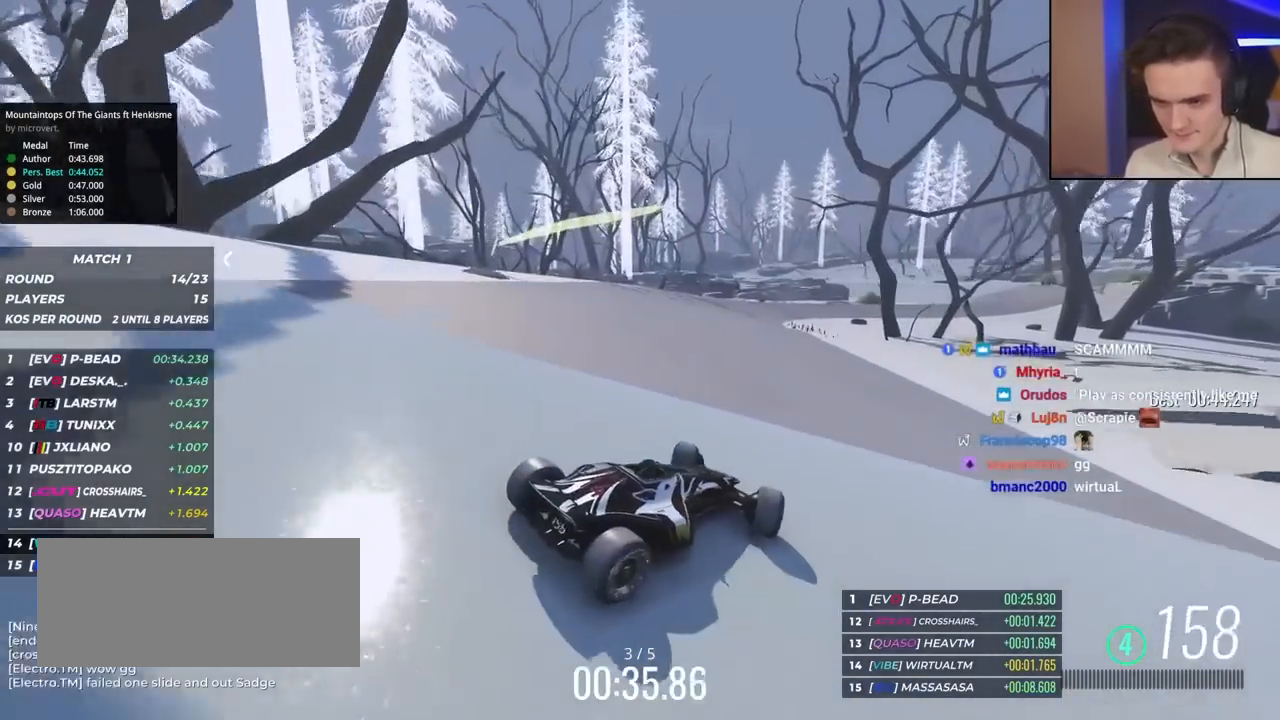
{"keys": ["right", "up"], "events": [[283, "left", "up"], [500, "right", "down"]]}
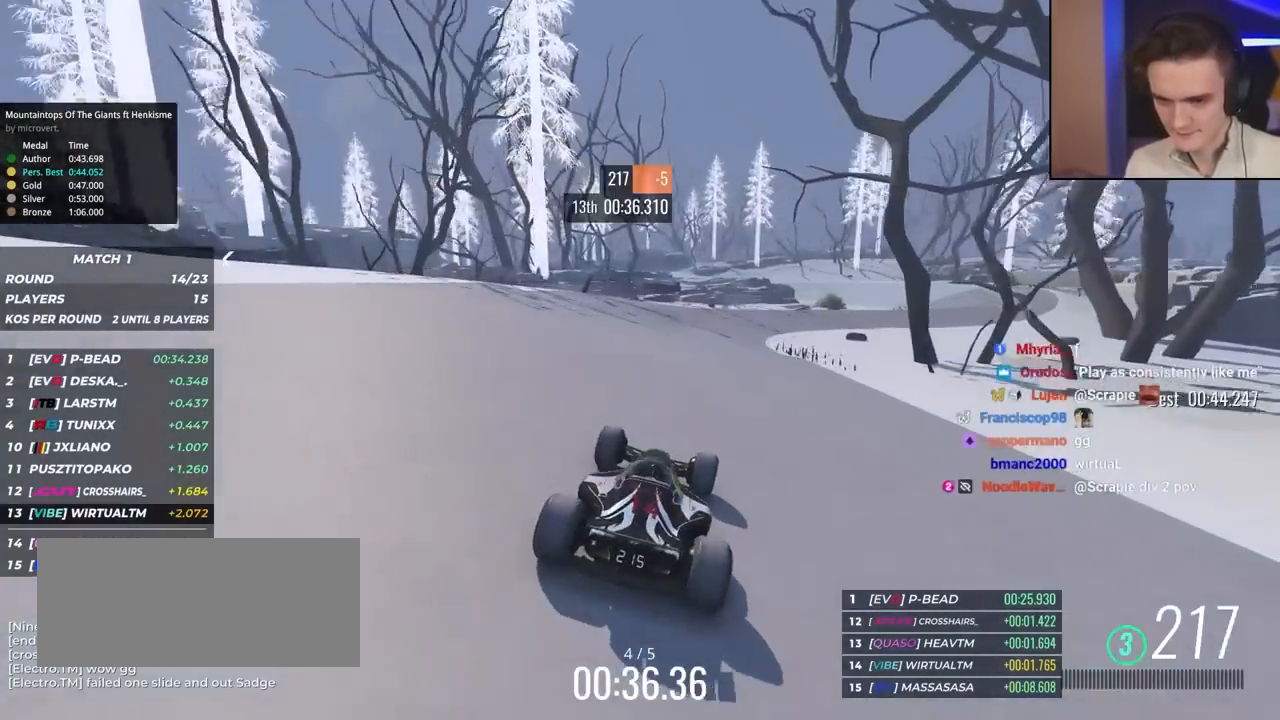
{"keys": ["right", "up"], "events": [[100, "right", "up"], [383, "right", "down"]]}
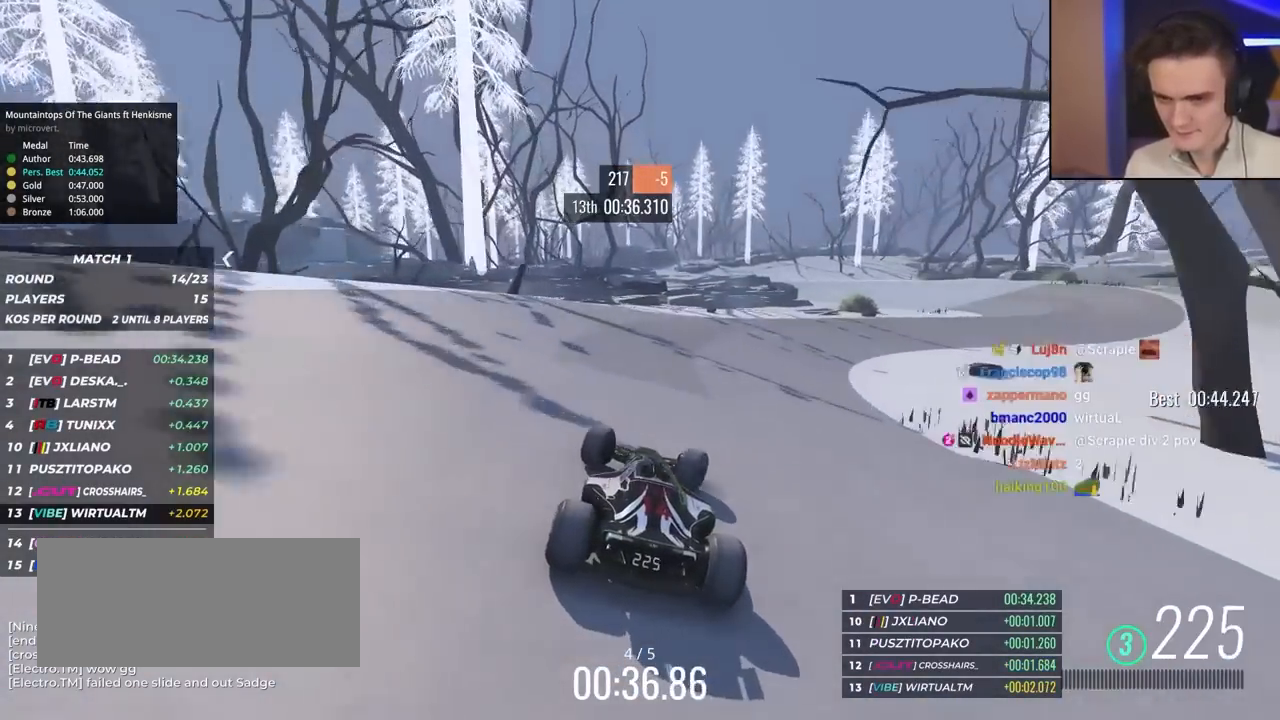
{"keys": ["right", "up"], "events": [[17, "right", "up"], [167, "right", "down"]]}
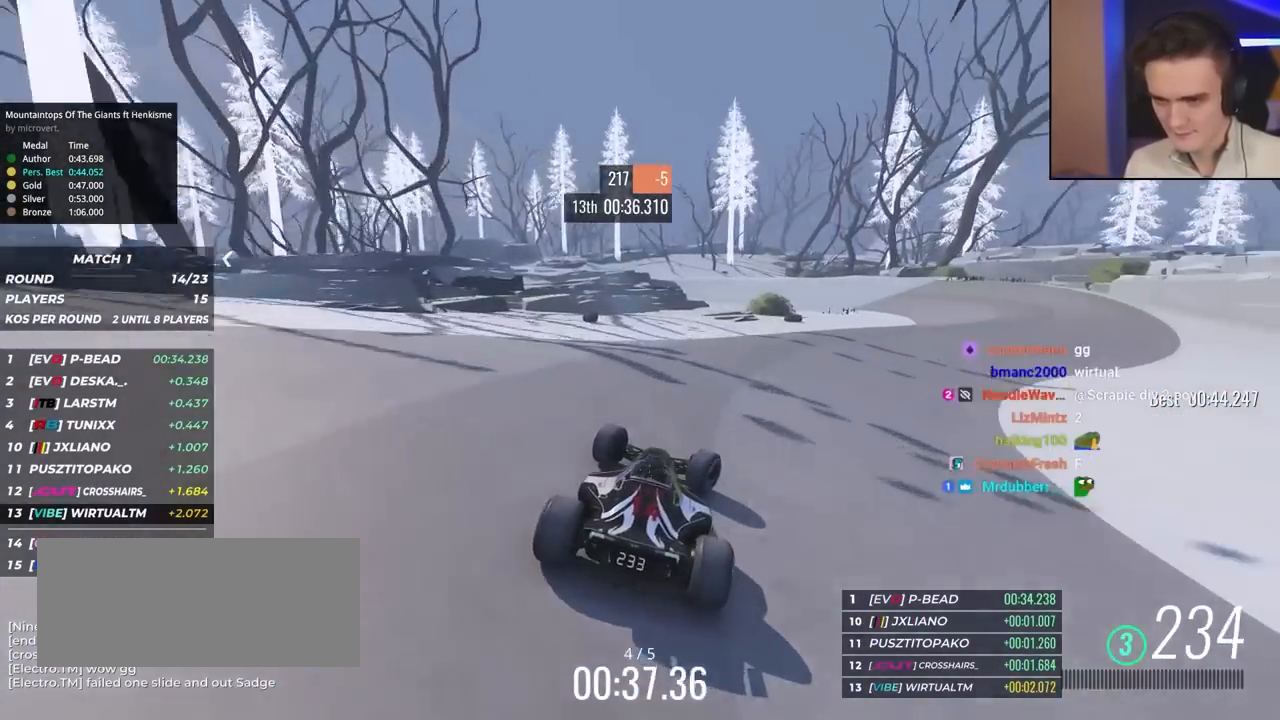
{"keys": ["up"], "events": [[467, "right", "up"]]}
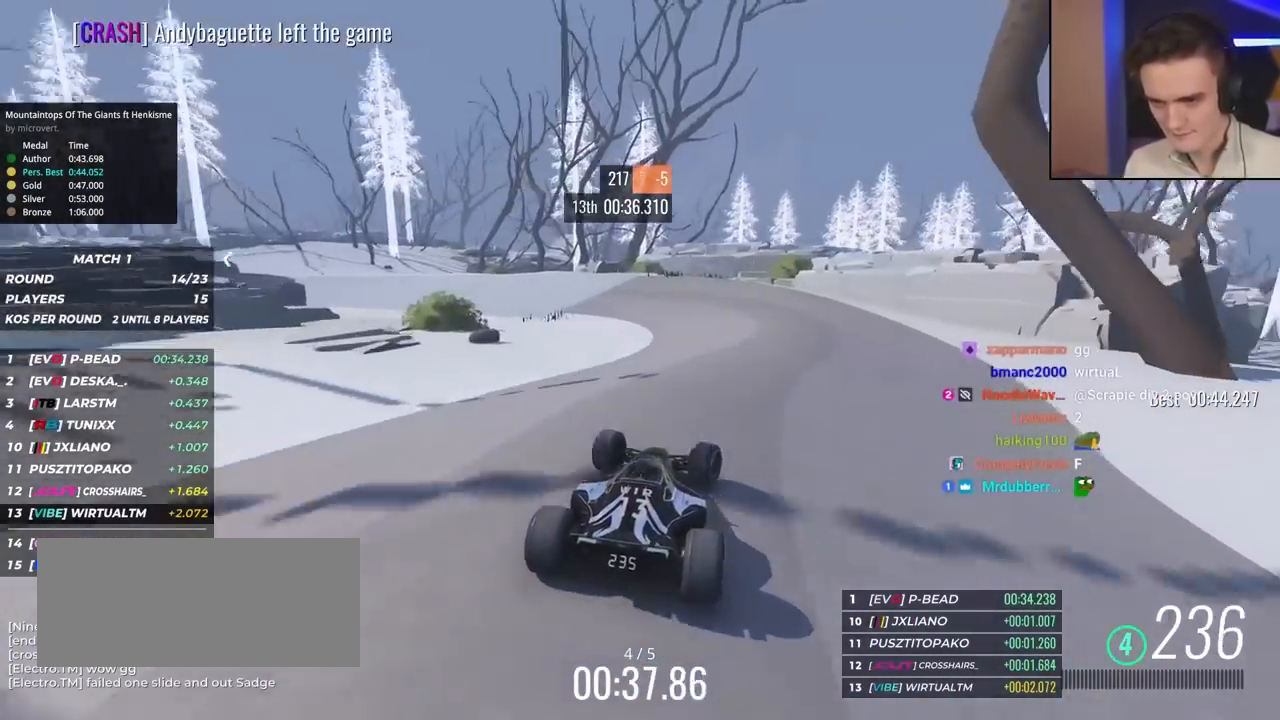
{"keys": ["left", "up"], "events": [[50, "left", "down"]]}
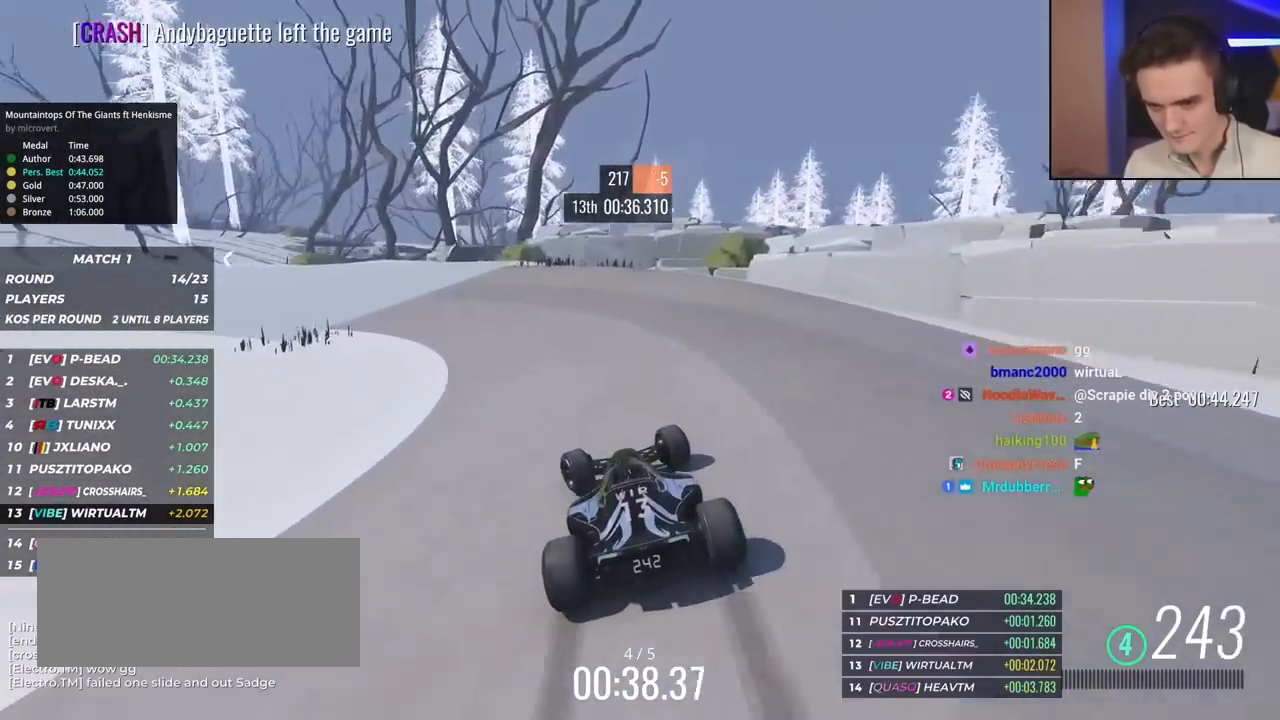
{"keys": ["left", "up"], "events": []}
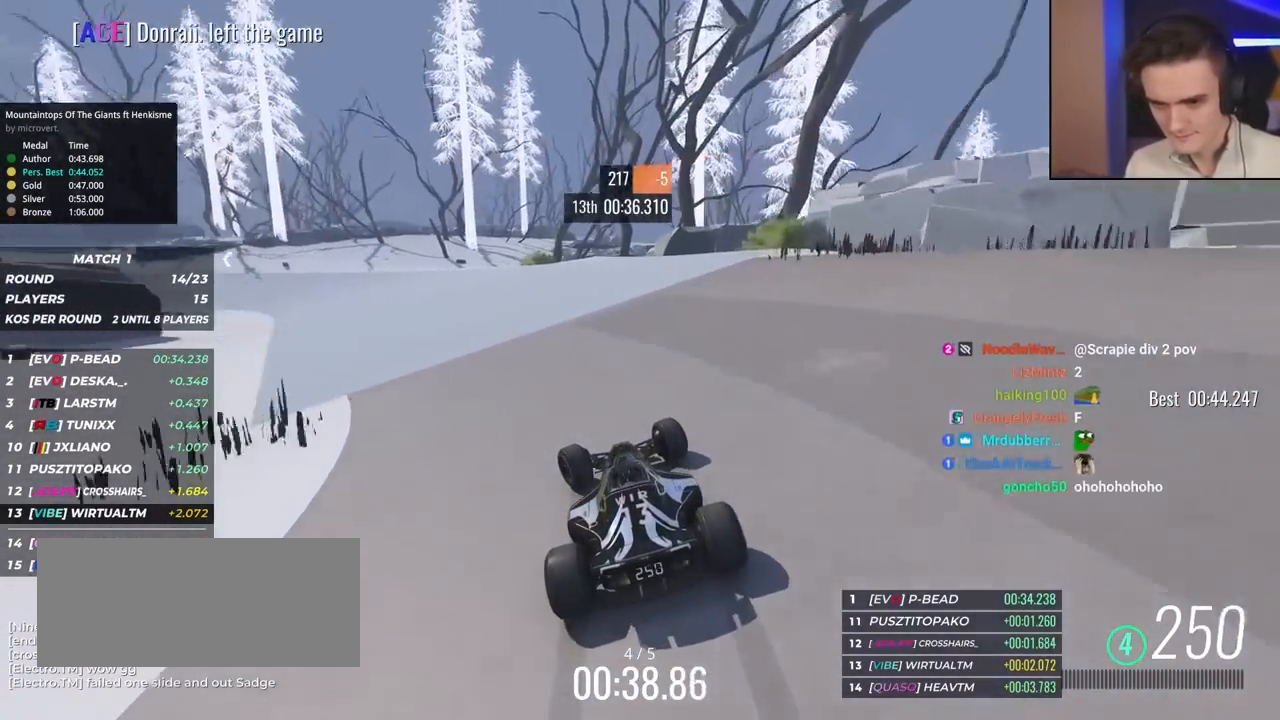
{"keys": ["left", "up"], "events": []}
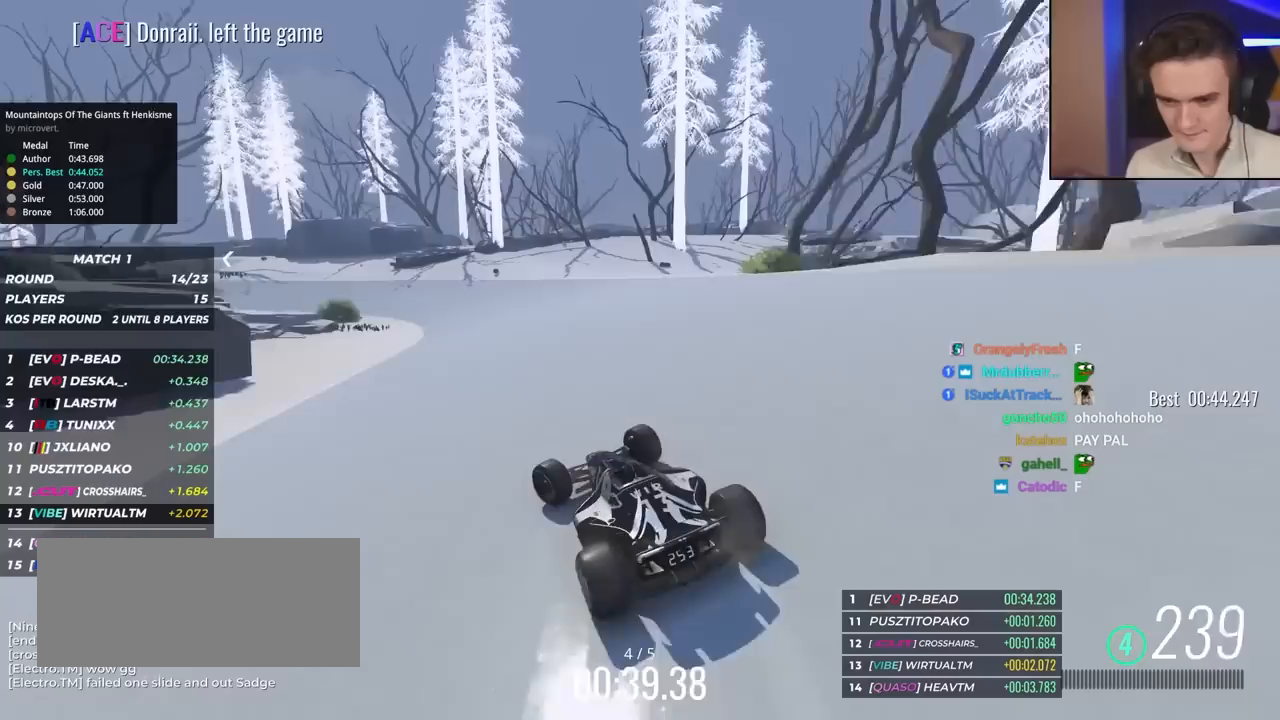
{"keys": ["right", "up"], "events": [[317, "left", "up"], [417, "right", "down"]]}
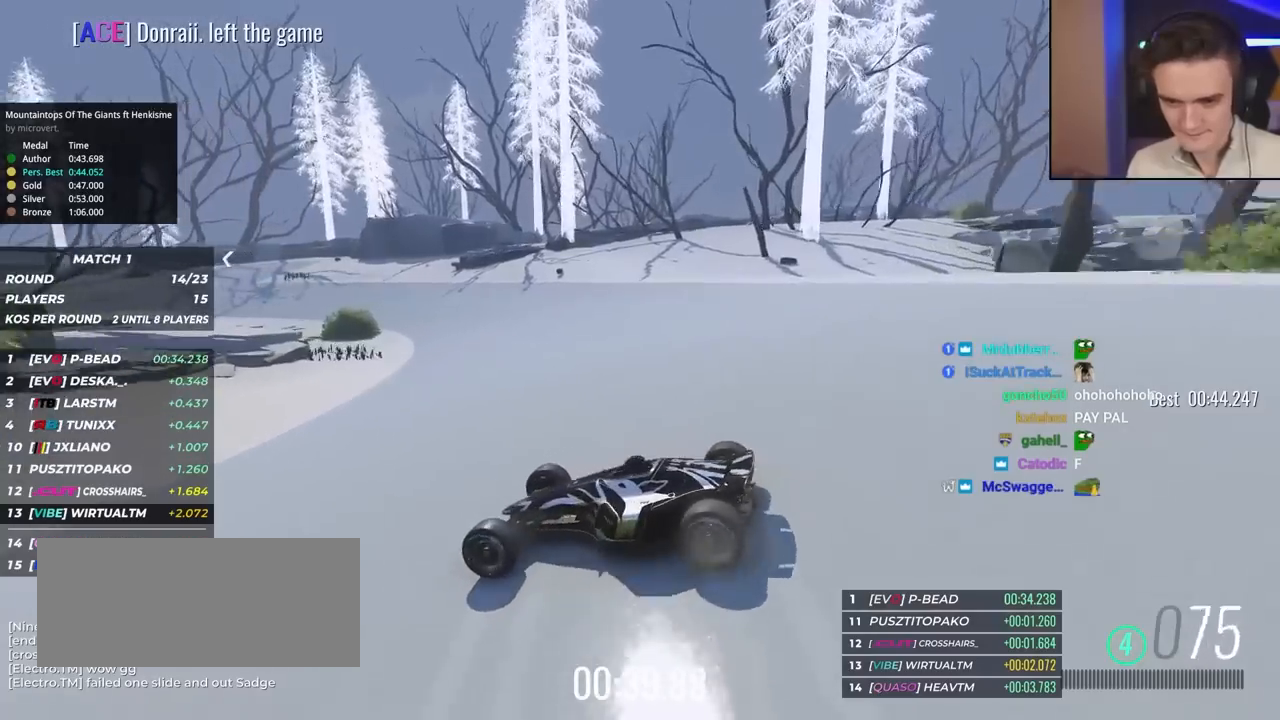
{"keys": ["right", "up"], "events": [[150, "up", "up"], [200, "up", "down"]]}
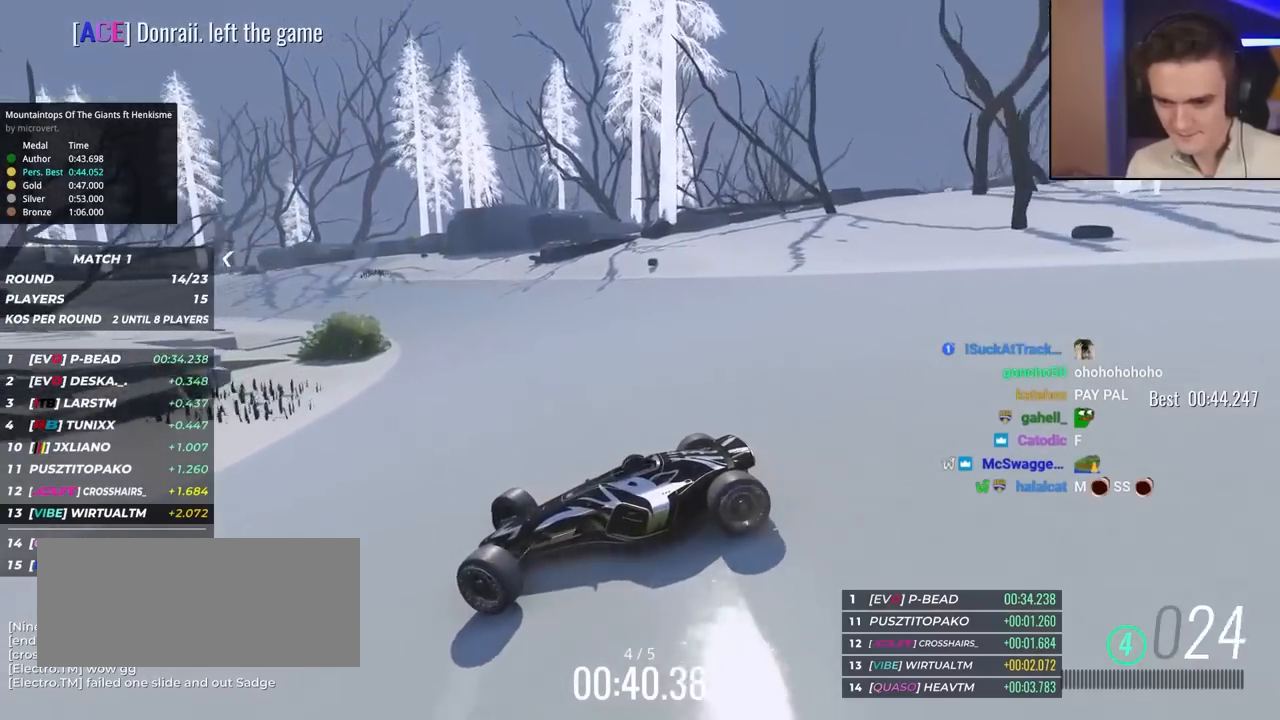
{"keys": ["right", "up"], "events": []}
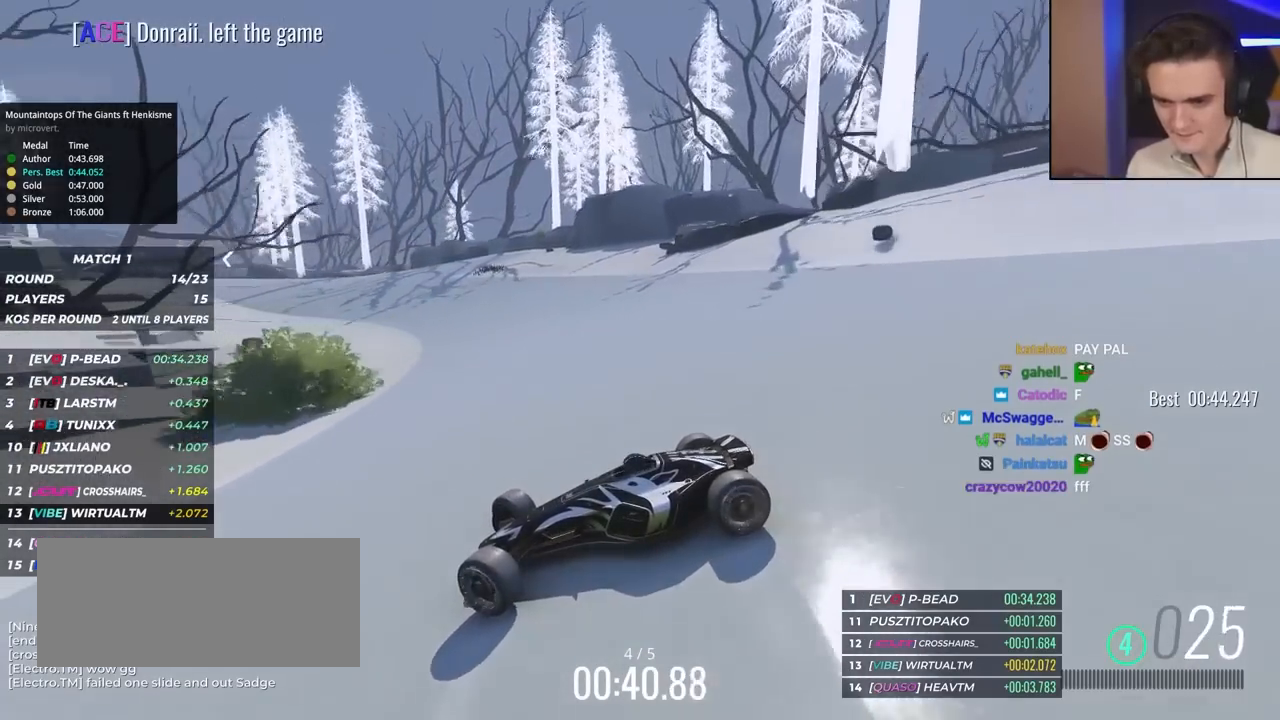
{"keys": ["right", "up"], "events": []}
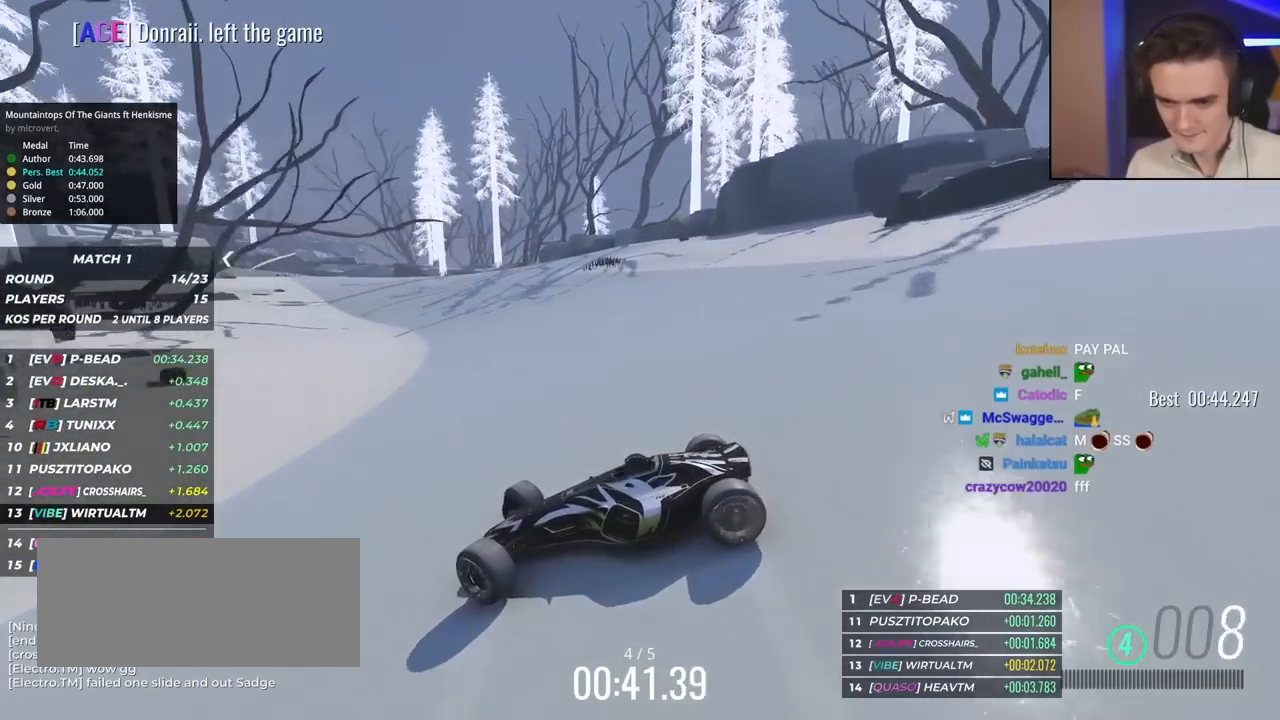
{"keys": ["right", "up"], "events": [[50, "brake", "down"], [100, "brake", "up"]]}
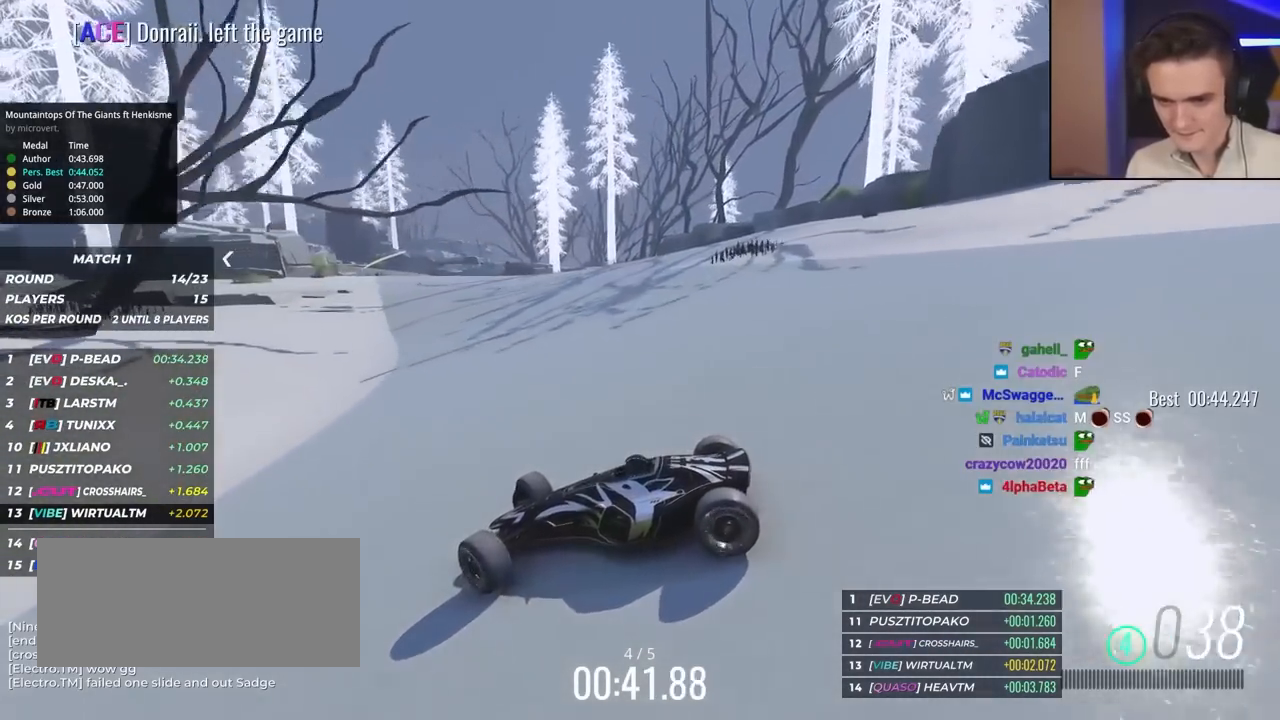
{"keys": ["right", "up"], "events": []}
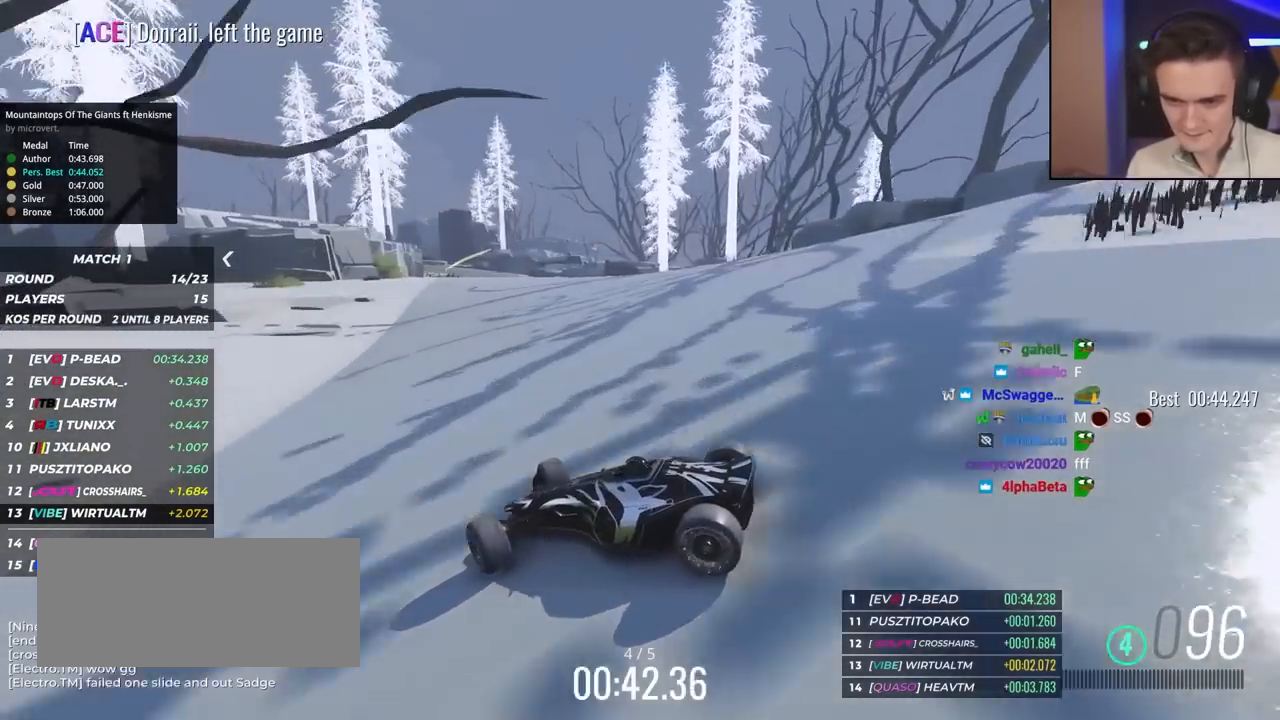
{"keys": ["right", "up"], "events": []}
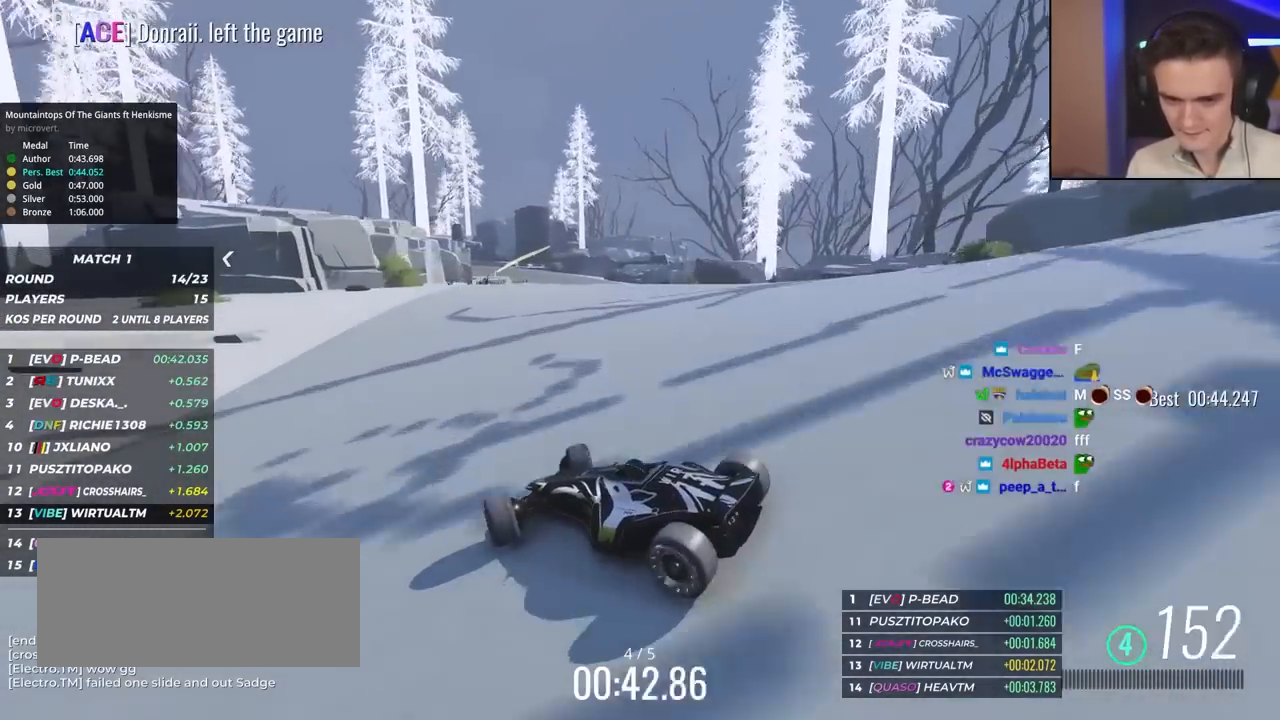
{"keys": ["right", "up"], "events": []}
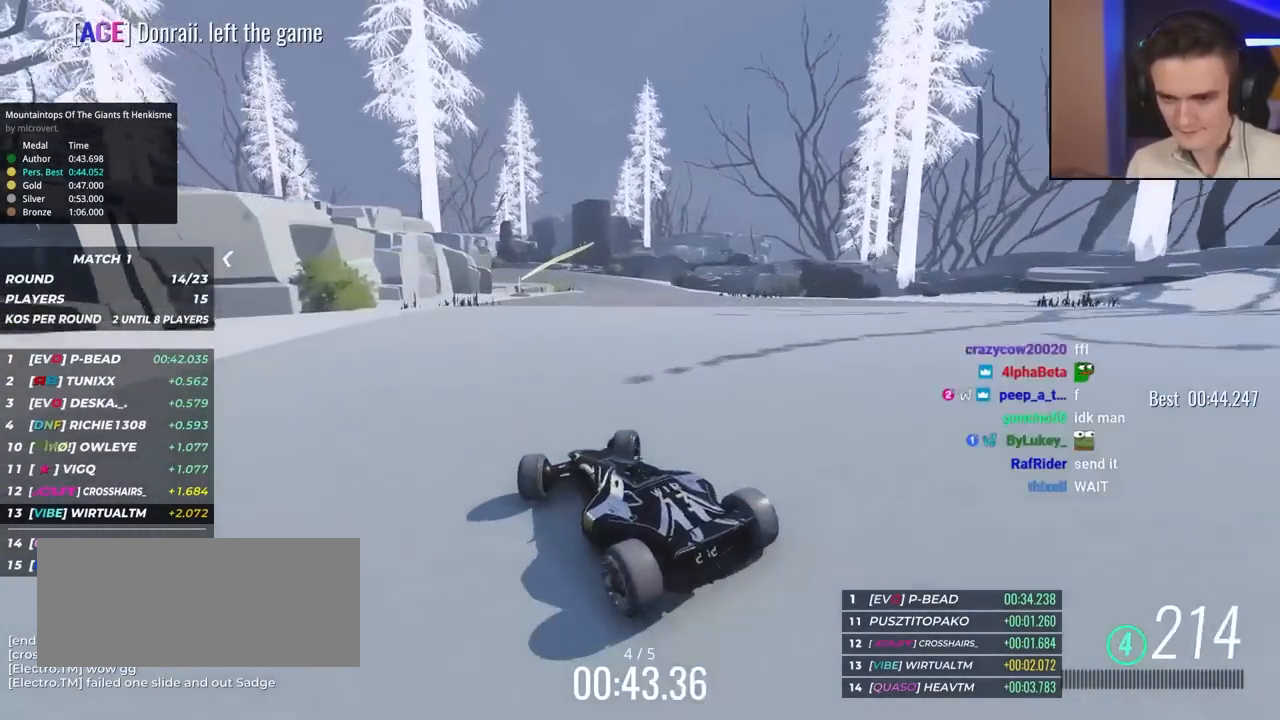
{"keys": ["left", "up"], "events": [[133, "right", "up"], [233, "left", "down"]]}
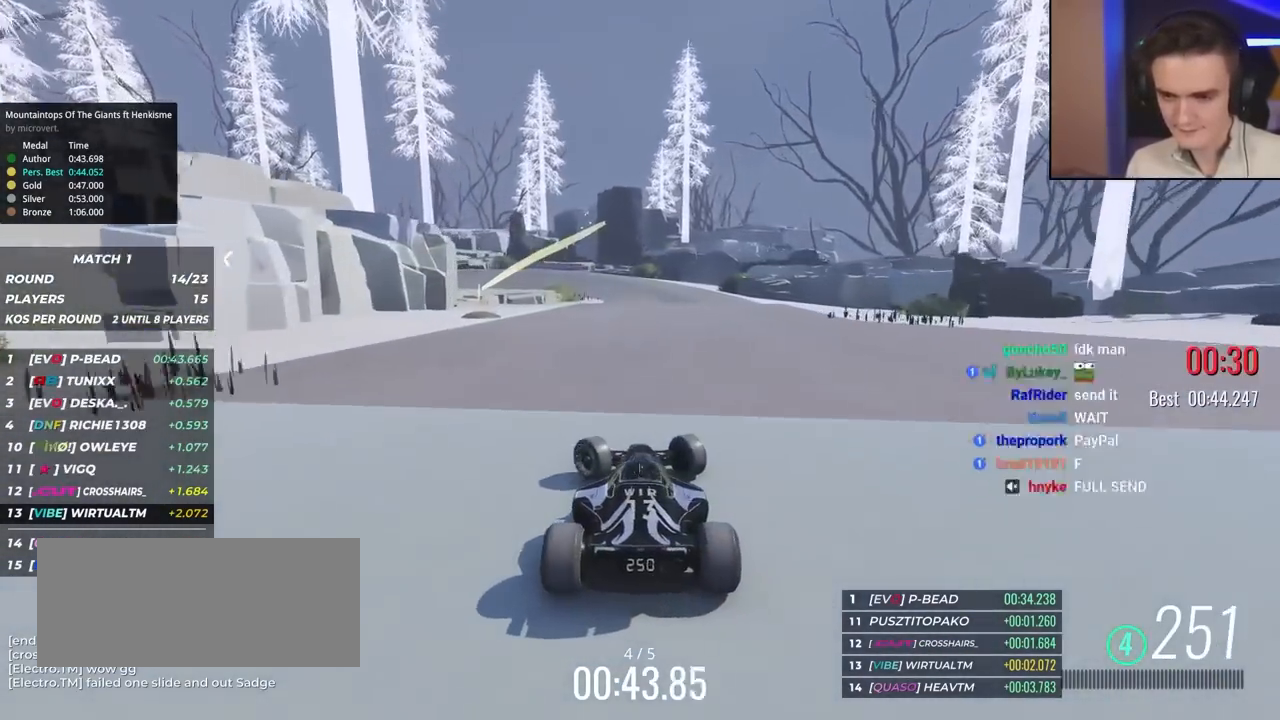
{"keys": ["up"], "events": [[50, "left", "up"], [200, "left", "down"], [250, "left", "up"]]}
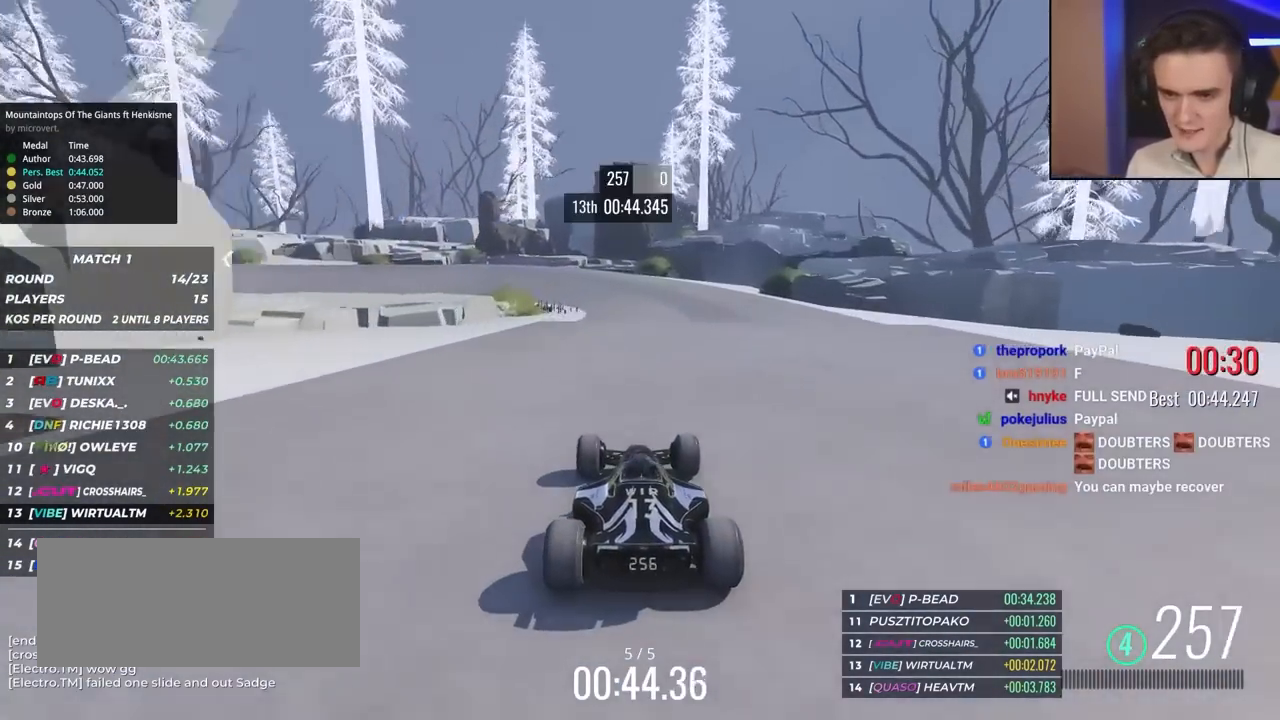
{"keys": ["left", "up"], "events": [[167, "left", "down"], [217, "left", "up"], [450, "left", "down"]]}
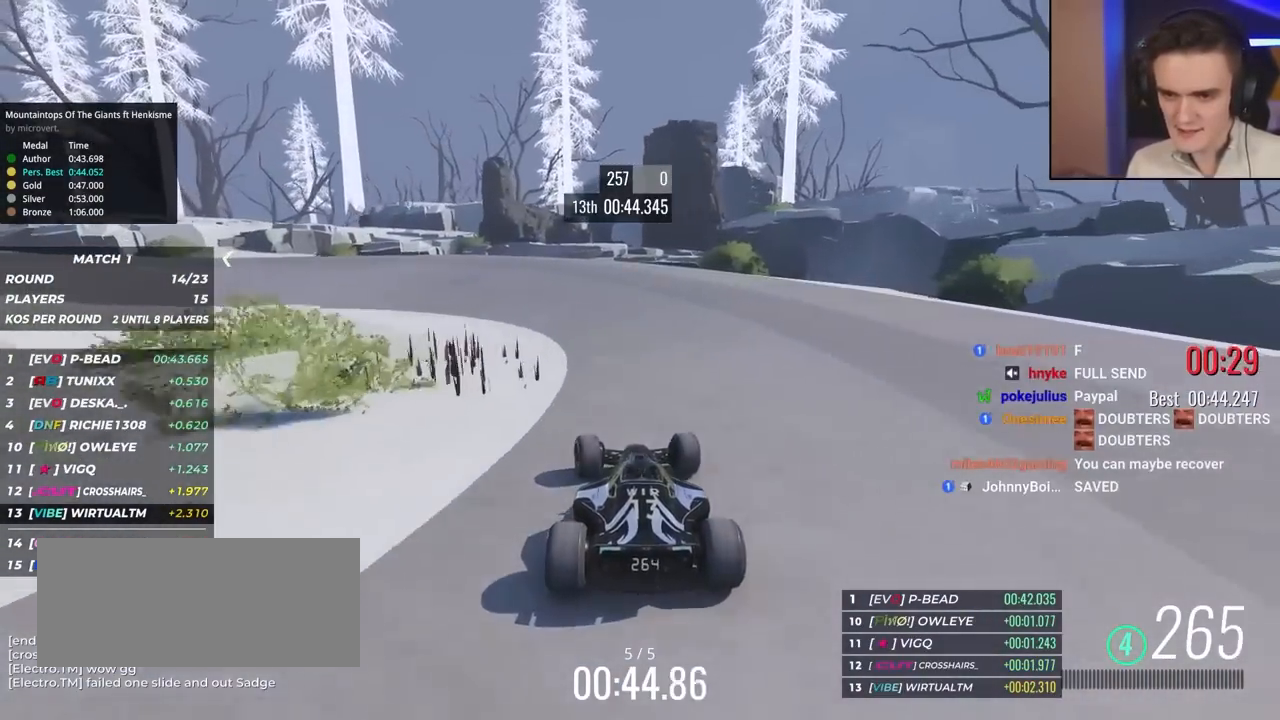
{"keys": ["up"], "events": [[33, "left", "up"], [183, "right", "down"], [500, "right", "up"]]}
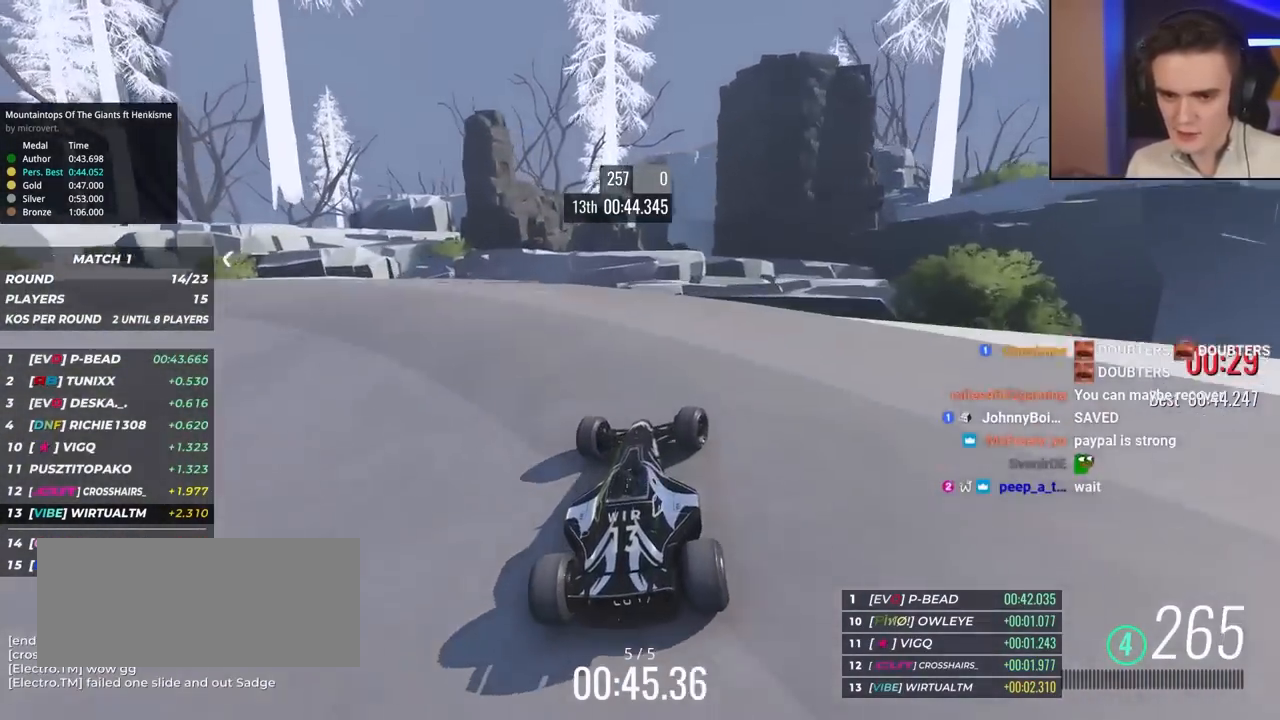
{"keys": ["left", "up"], "events": [[50, "left", "down"], [150, "brake", "down"], [250, "brake", "up"]]}
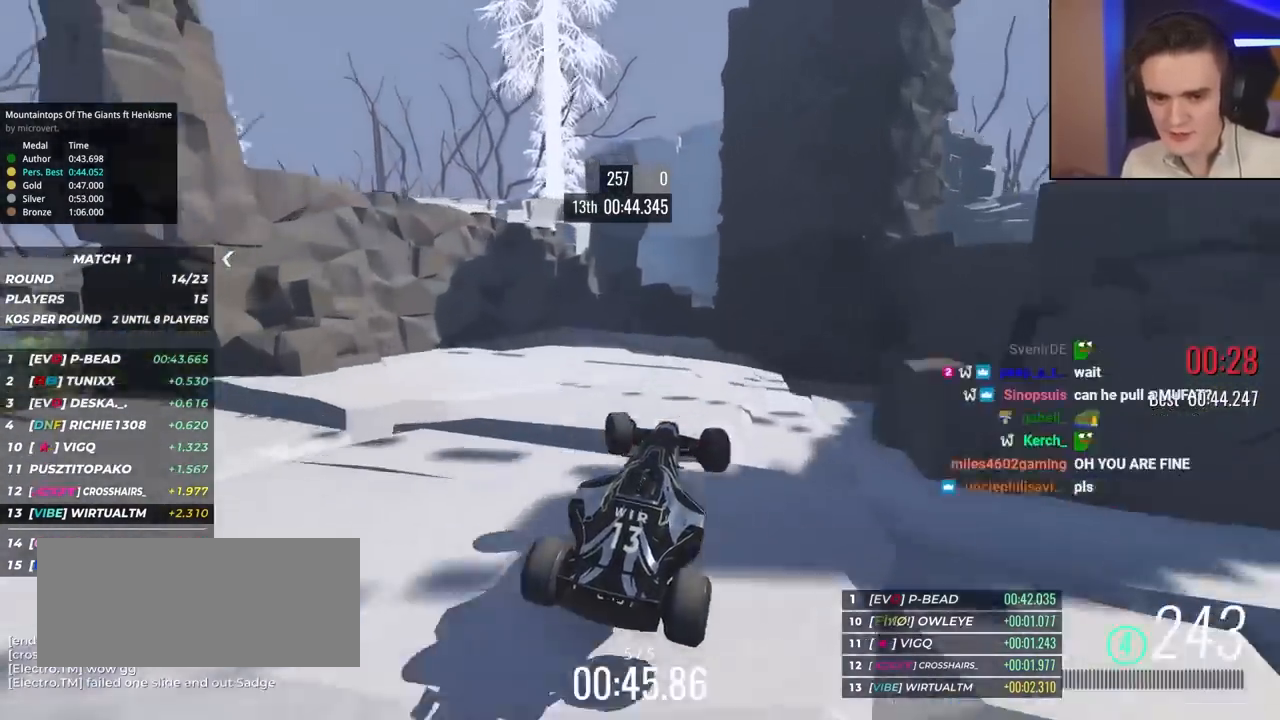
{"keys": [], "events": [[383, "left", "up"], [383, "up", "up"]]}